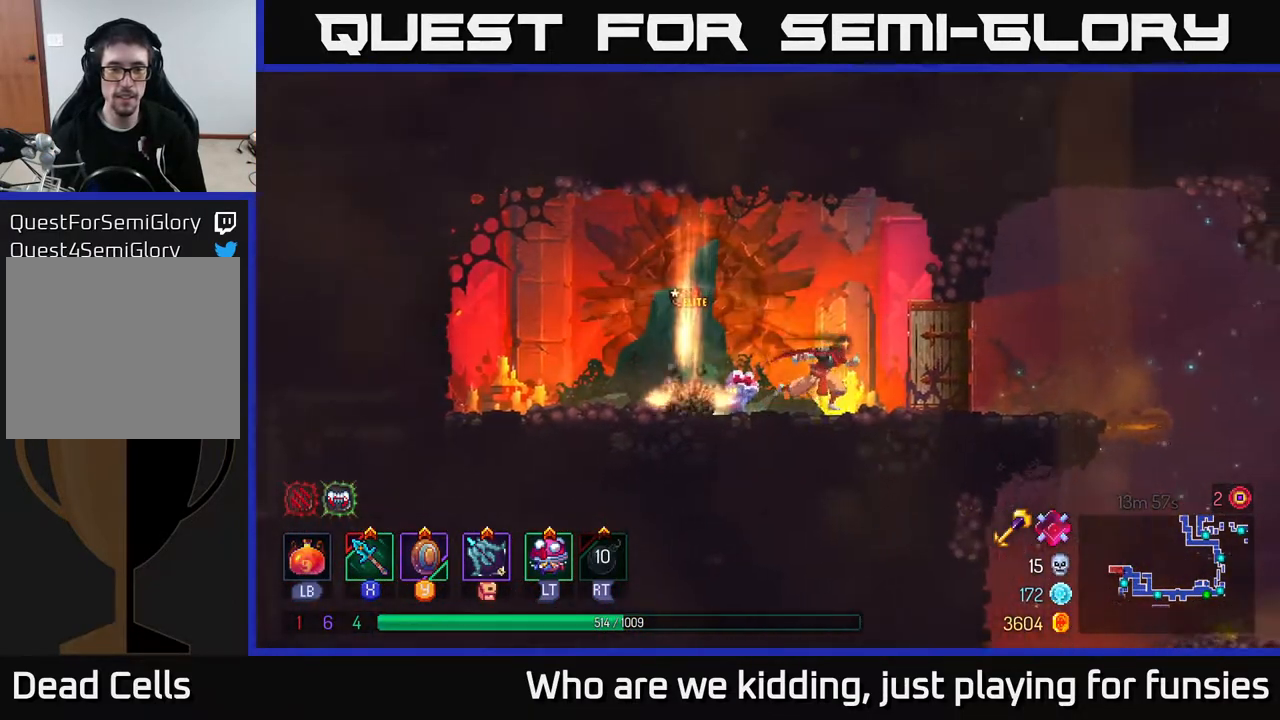
Gameplay with a controller (Xbox layout); each line is a JSON object with the inputs held at the frame after it. "events" lists button and stick changes between this image and that frame as [ms after this image, input, new state], when the widget could be followed in between.
{"buttons": [], "left_stick": "left", "right_stick": "center", "events": [[83, "left_stick", "left"], [283, "left_stick", "center"], [350, "X", "down"], [350, "left_stick", "left"], [450, "X", "up"]]}
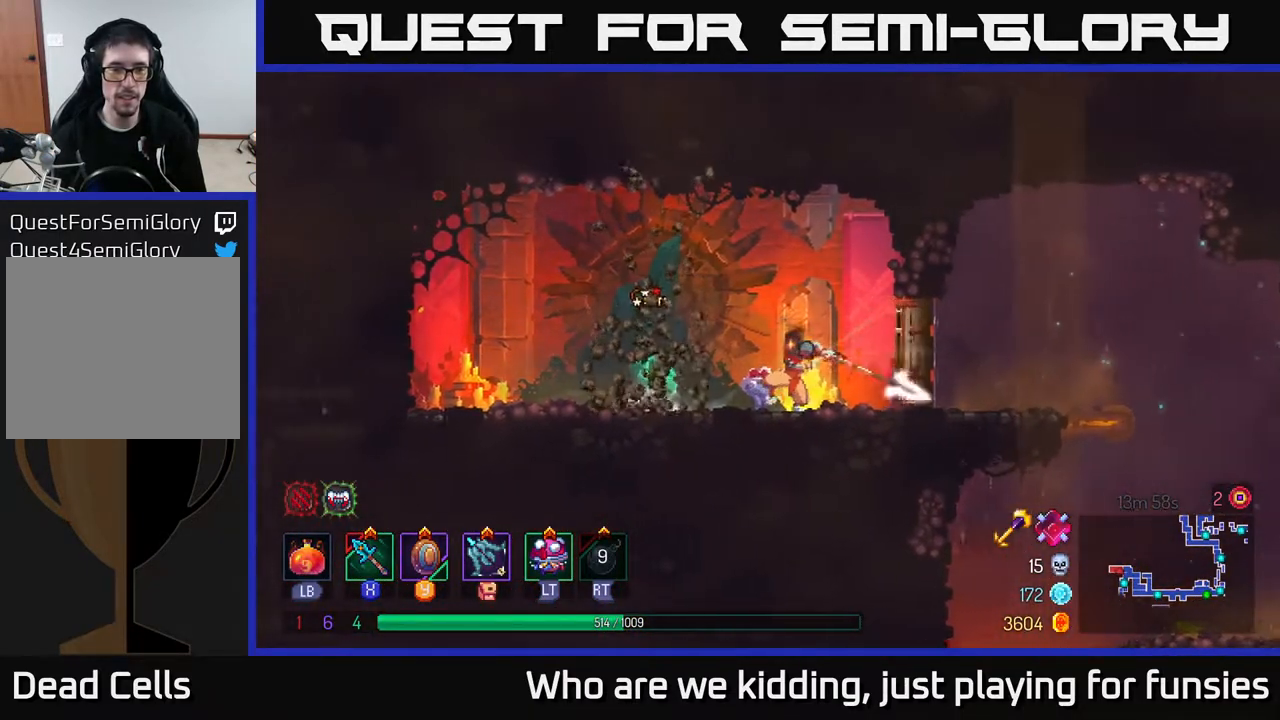
{"buttons": [], "left_stick": "center", "right_stick": "center", "events": [[100, "left_stick", "center"]]}
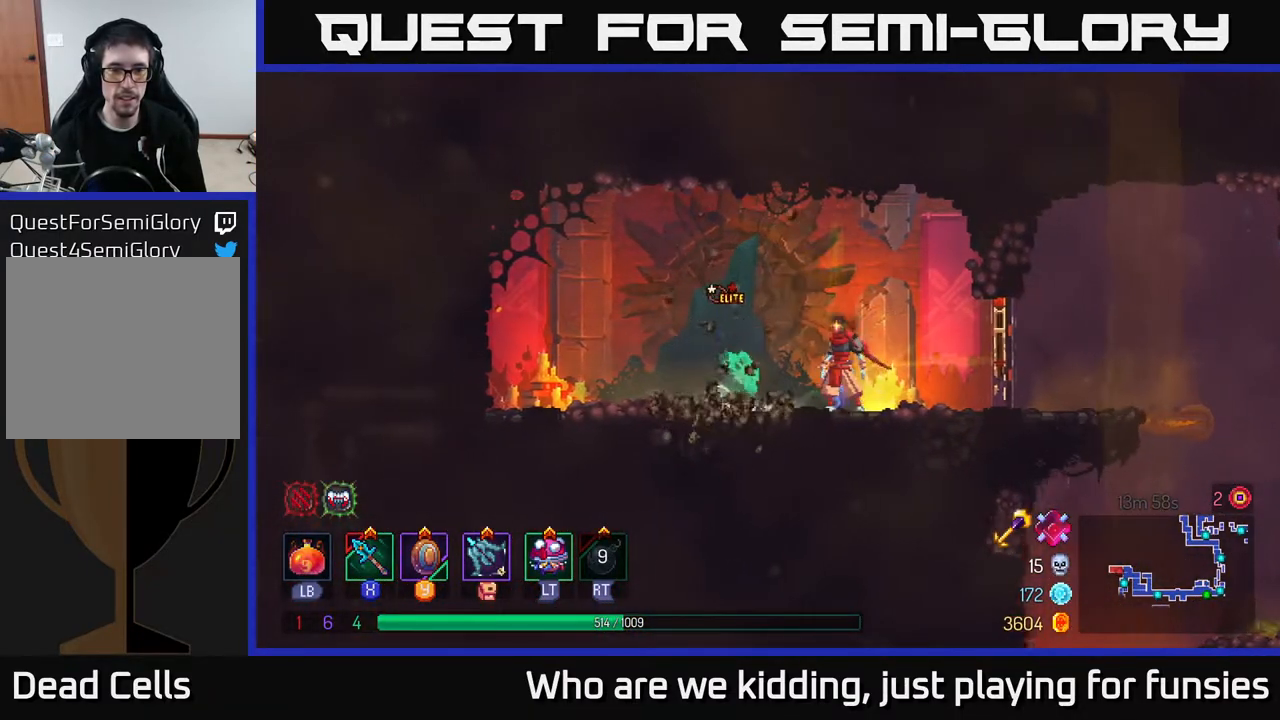
{"buttons": ["X"], "left_stick": "left", "right_stick": "center", "events": [[467, "X", "down"], [467, "left_stick", "left"]]}
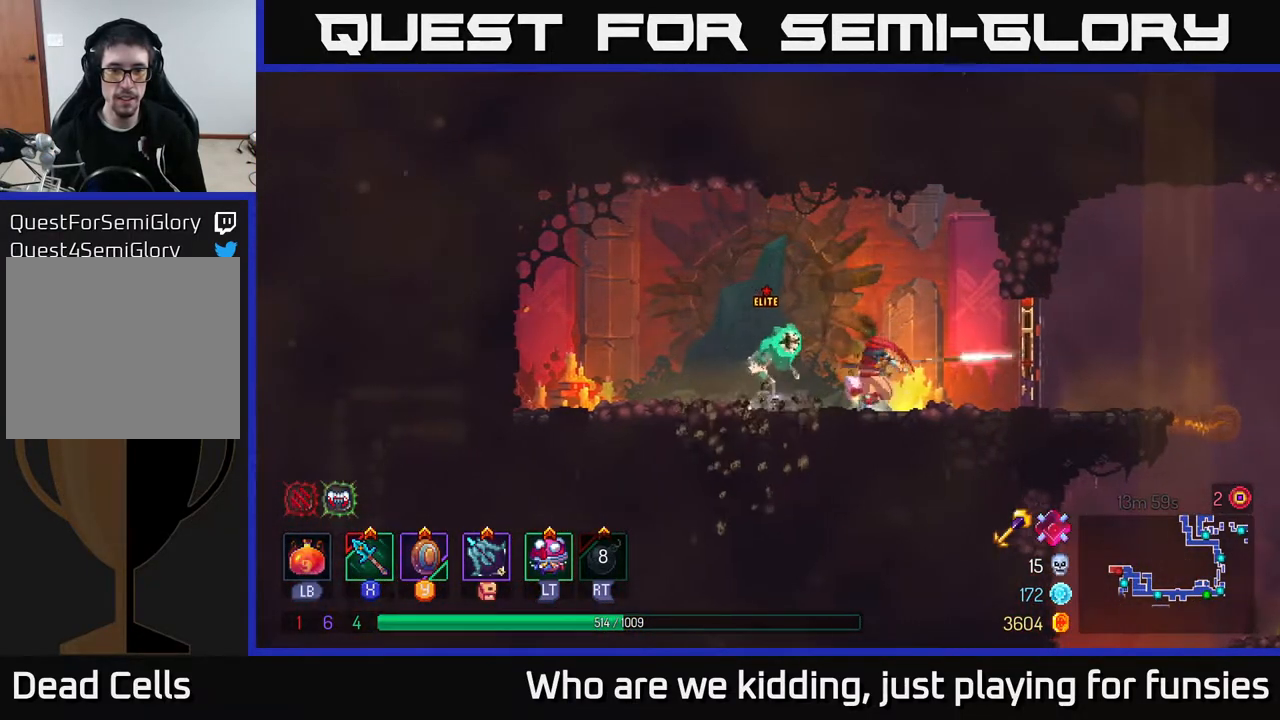
{"buttons": ["X"], "left_stick": "left", "right_stick": "center", "events": [[17, "X", "up"], [183, "left_stick", "center"], [450, "X", "down"], [483, "left_stick", "left"]]}
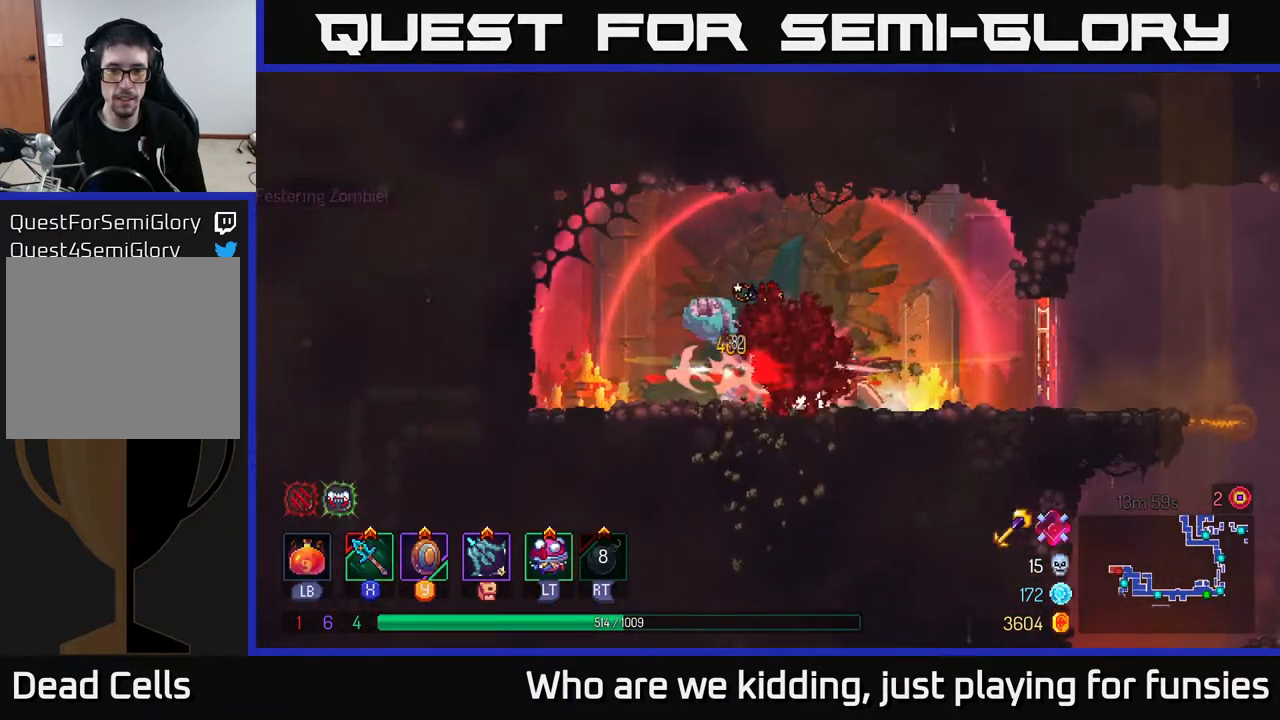
{"buttons": [], "left_stick": "left", "right_stick": "center", "events": [[33, "X", "up"], [183, "X", "down"], [217, "left_stick", "center"], [233, "X", "up"], [367, "X", "down"], [383, "left_stick", "left"], [417, "X", "up"]]}
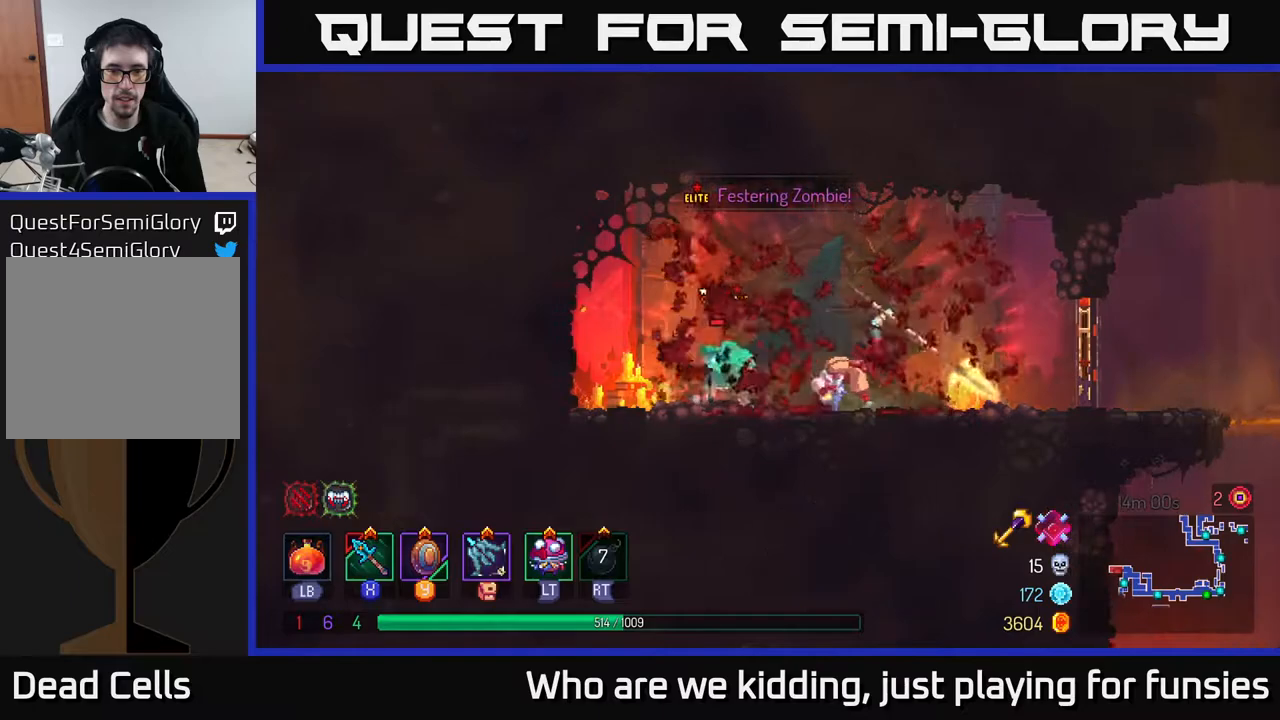
{"buttons": [], "left_stick": "center", "right_stick": "center", "events": [[17, "X", "down"], [67, "X", "up"], [100, "left_stick", "center"], [167, "X", "down"], [267, "X", "up"], [350, "X", "down"], [433, "X", "up"]]}
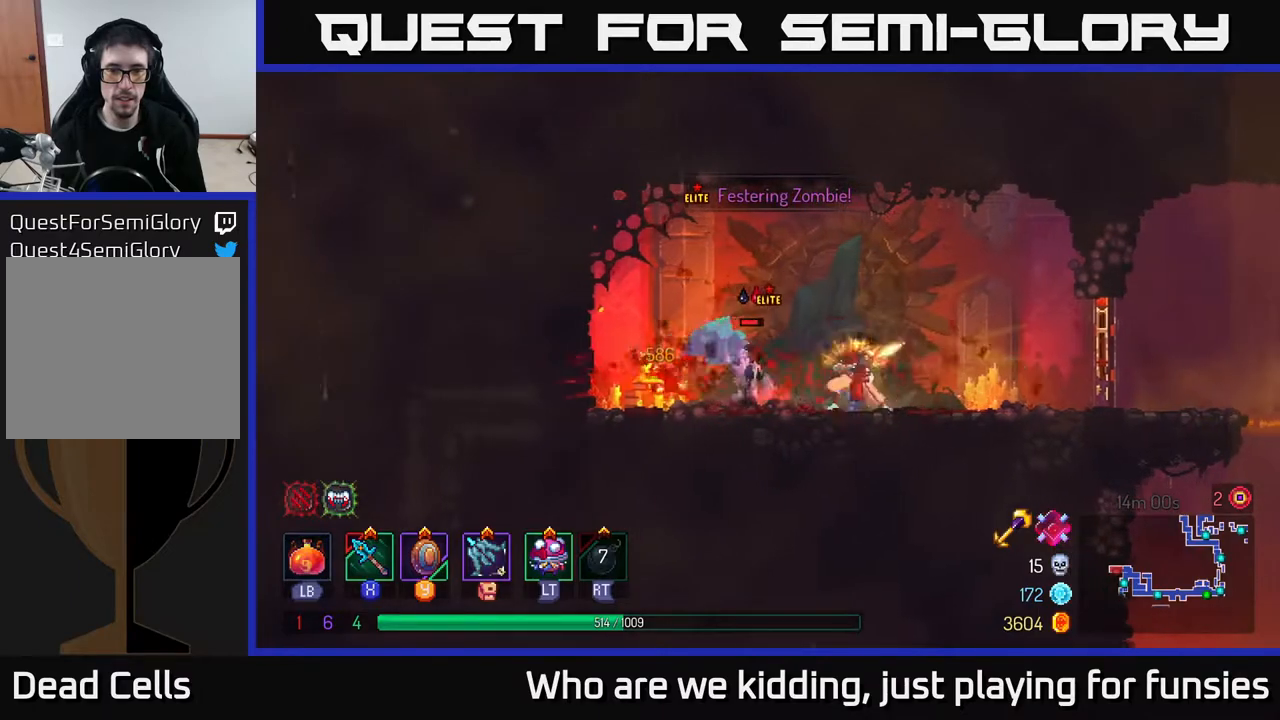
{"buttons": [], "left_stick": "center", "right_stick": "center", "events": [[17, "X", "down"], [100, "X", "up"], [217, "X", "down"], [283, "X", "up"], [383, "X", "down"], [467, "X", "up"]]}
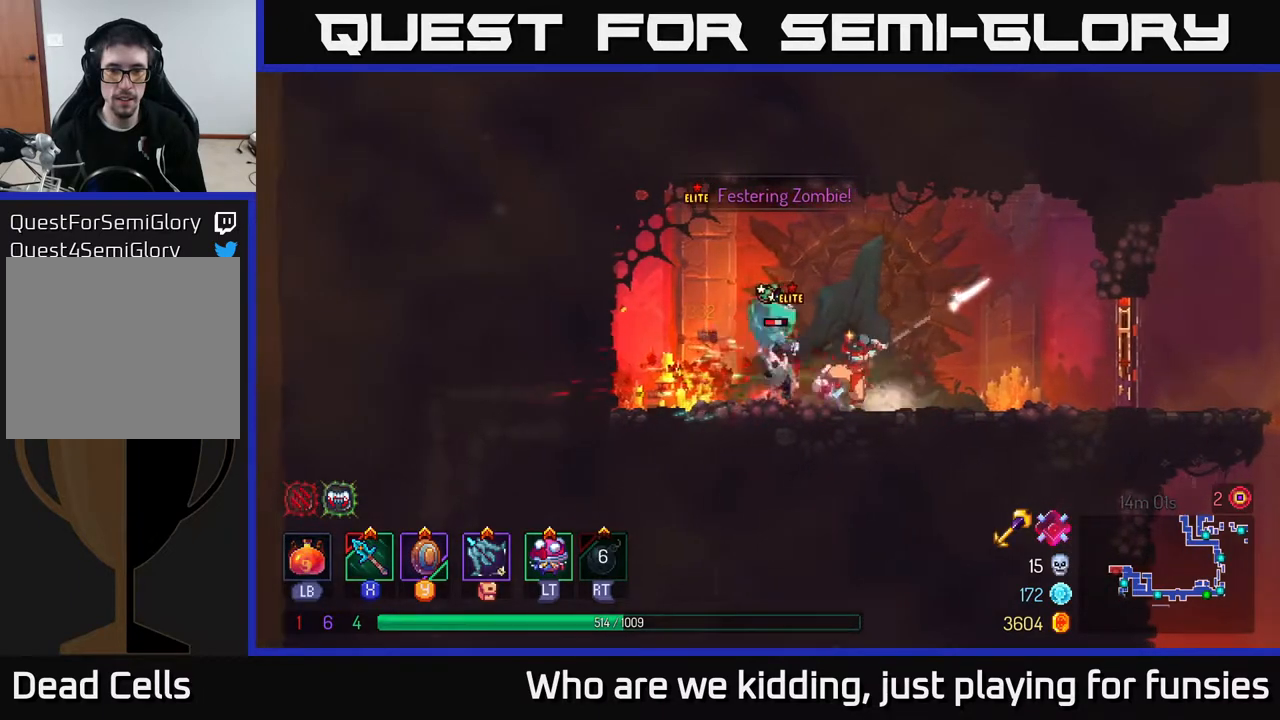
{"buttons": [], "left_stick": "center", "right_stick": "center", "events": [[50, "X", "down"], [117, "X", "up"], [200, "X", "down"], [300, "X", "up"], [350, "X", "down"], [467, "X", "up"]]}
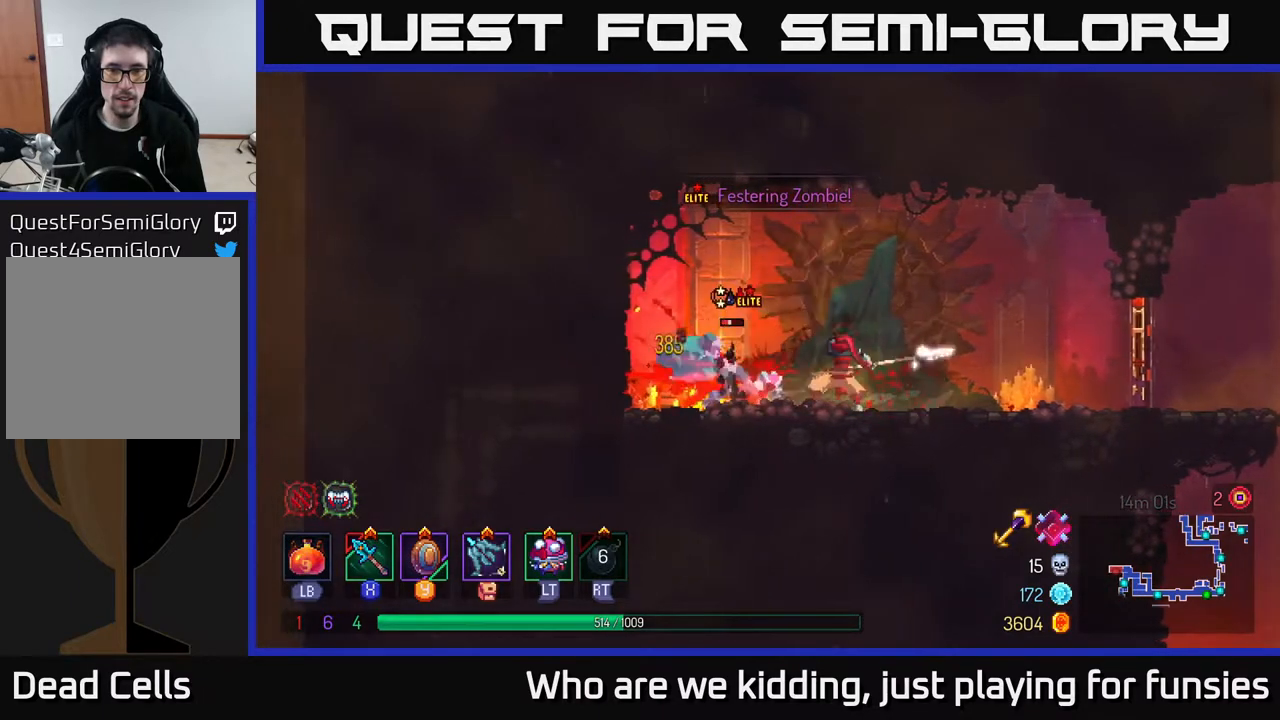
{"buttons": [], "left_stick": "center", "right_stick": "center", "events": [[50, "X", "down"], [133, "X", "up"], [200, "X", "down"], [317, "X", "up"]]}
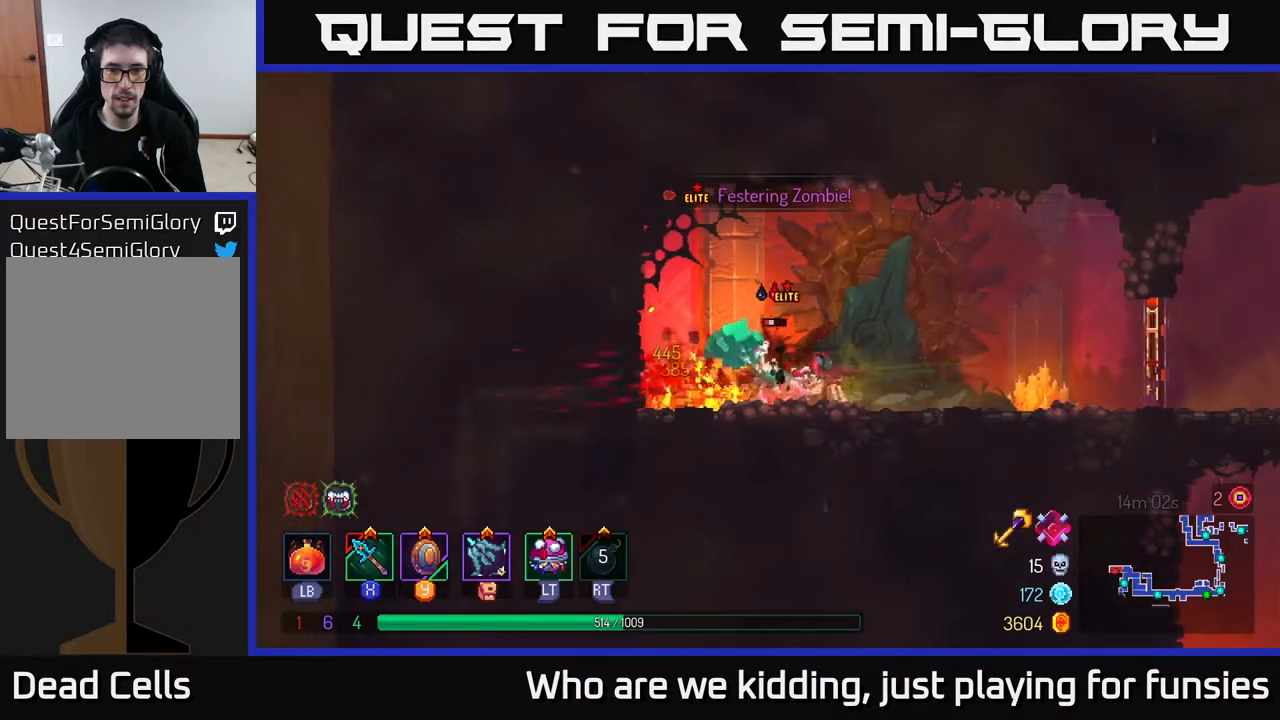
{"buttons": [], "left_stick": "center", "right_stick": "center", "events": [[17, "X", "down"], [117, "X", "up"], [200, "X", "down"], [317, "X", "up"]]}
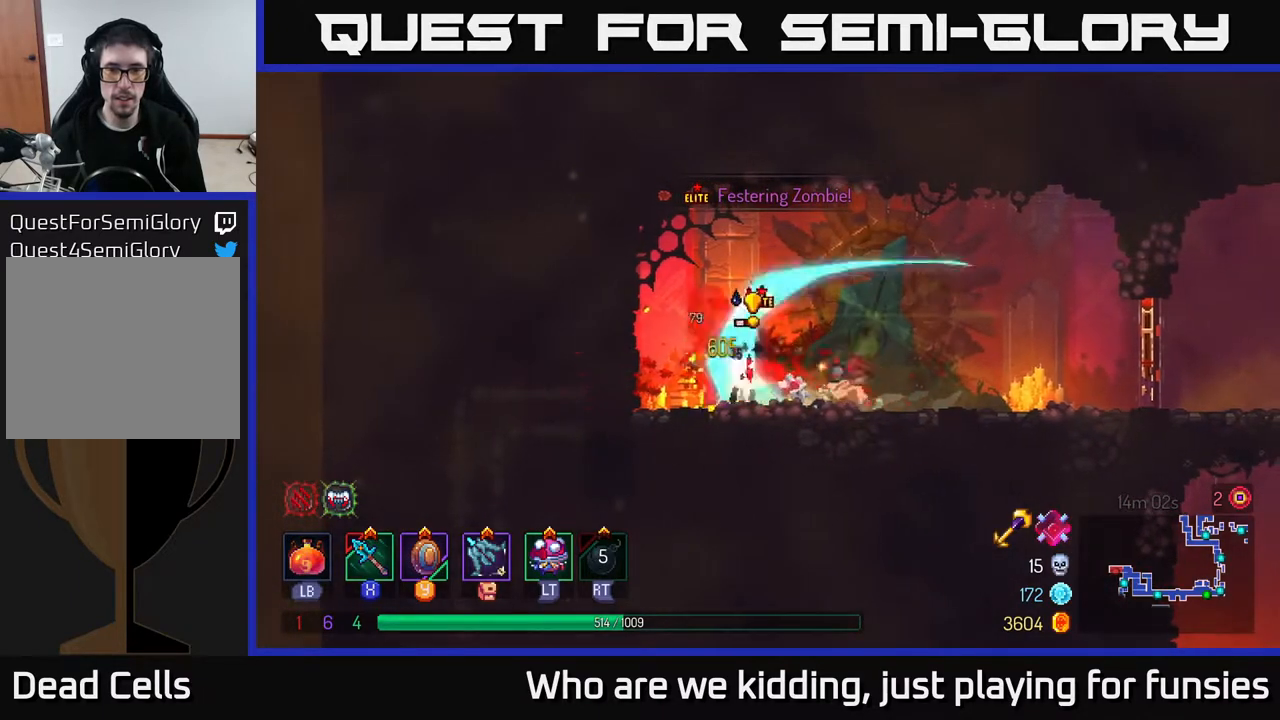
{"buttons": [], "left_stick": "center", "right_stick": "center", "events": [[167, "X", "down"], [233, "X", "up"]]}
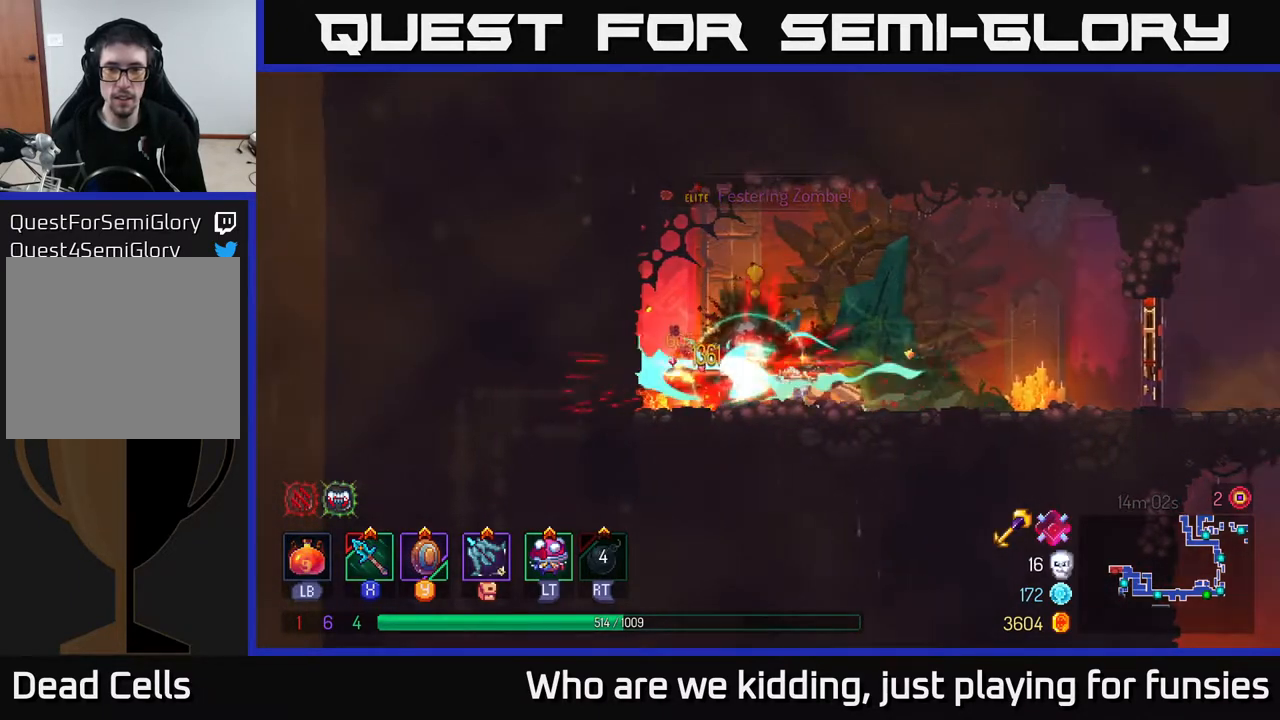
{"buttons": [], "left_stick": "right", "right_stick": "center", "events": [[367, "left_stick", "right"]]}
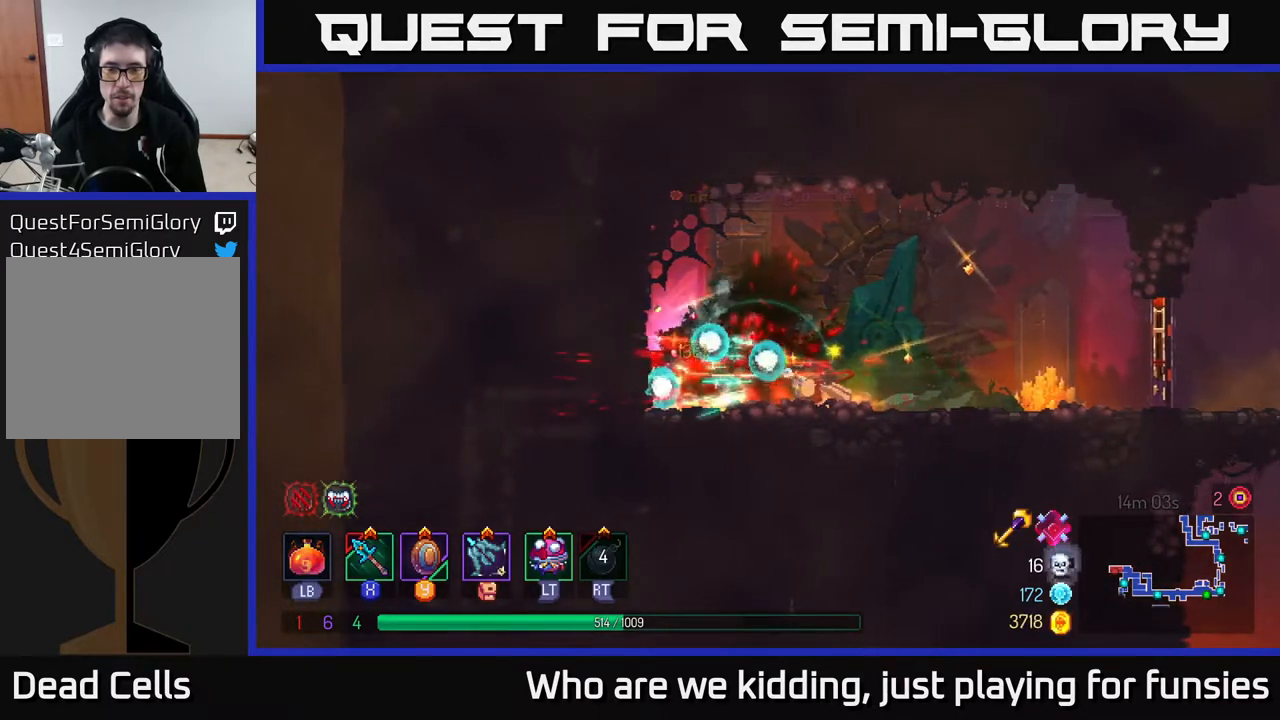
{"buttons": [], "left_stick": "left", "right_stick": "center", "events": [[400, "left_stick", "left"]]}
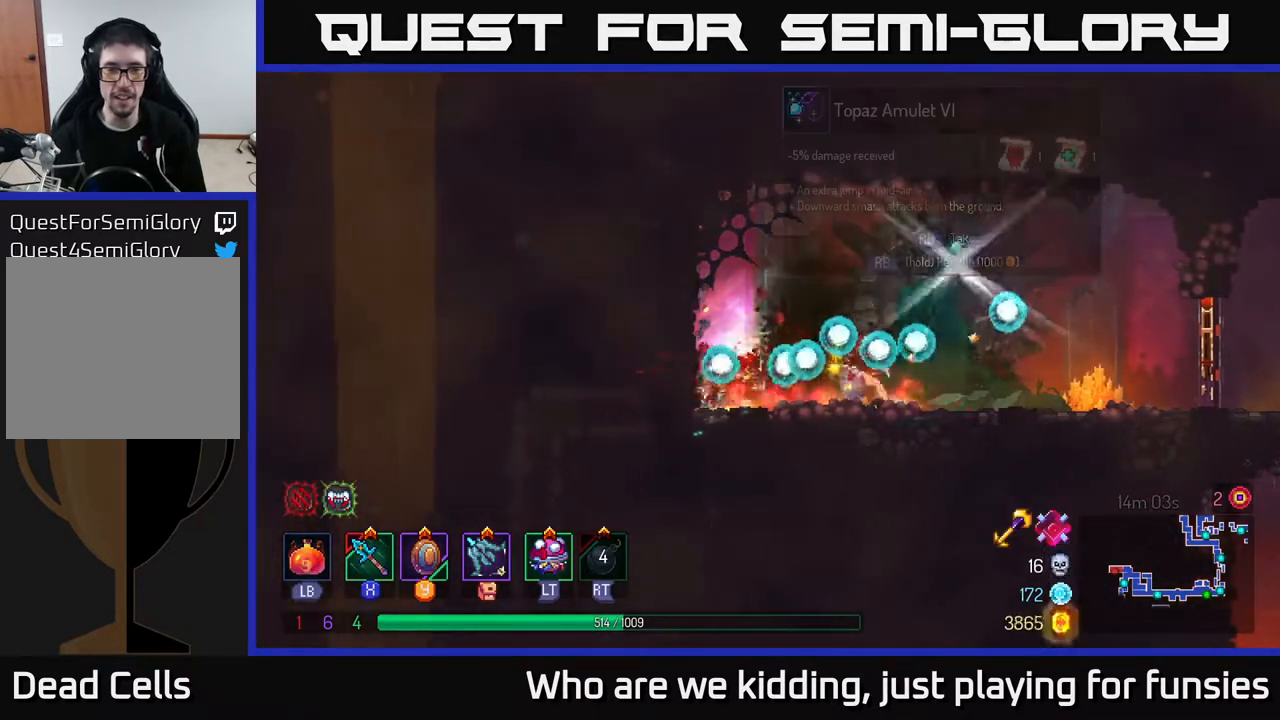
{"buttons": [], "left_stick": "right", "right_stick": "center", "events": [[167, "left_stick", "right"]]}
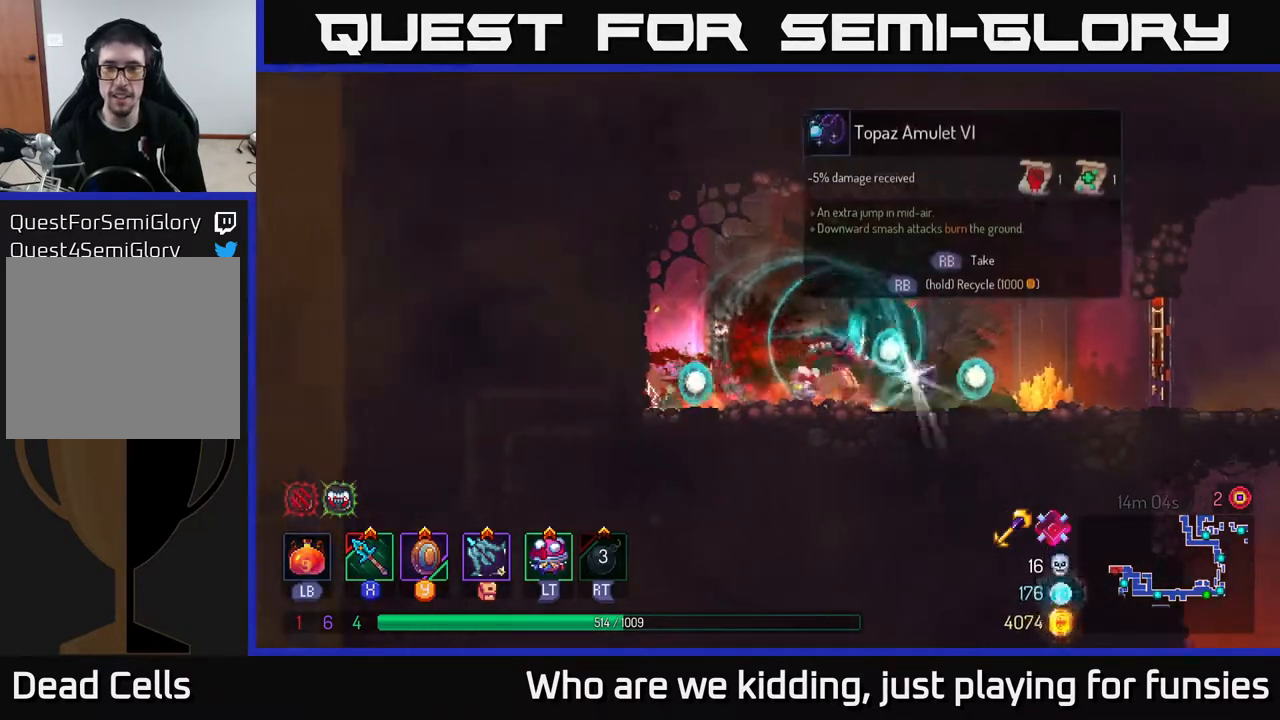
{"buttons": ["R1"], "left_stick": "center", "right_stick": "center", "events": [[167, "left_stick", "center"], [450, "R1", "down"]]}
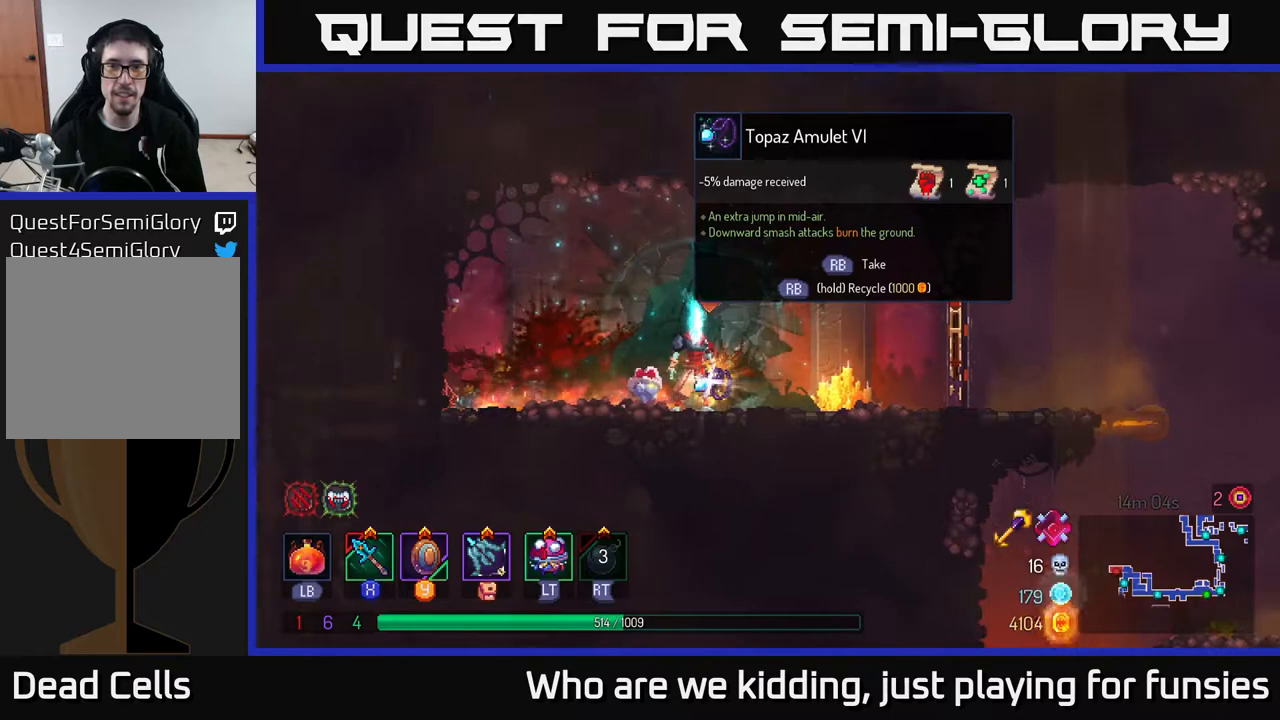
{"buttons": [], "left_stick": "center", "right_stick": "center", "events": [[50, "R1", "up"]]}
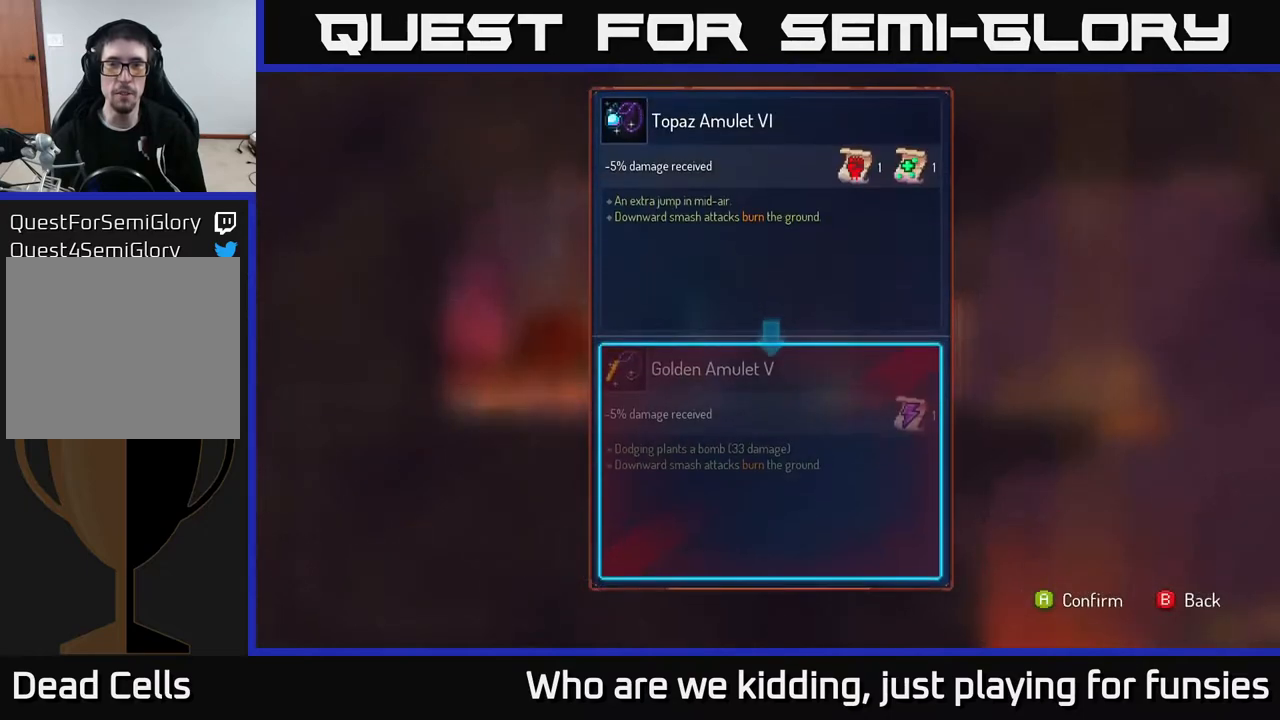
{"buttons": [], "left_stick": "center", "right_stick": "center", "events": []}
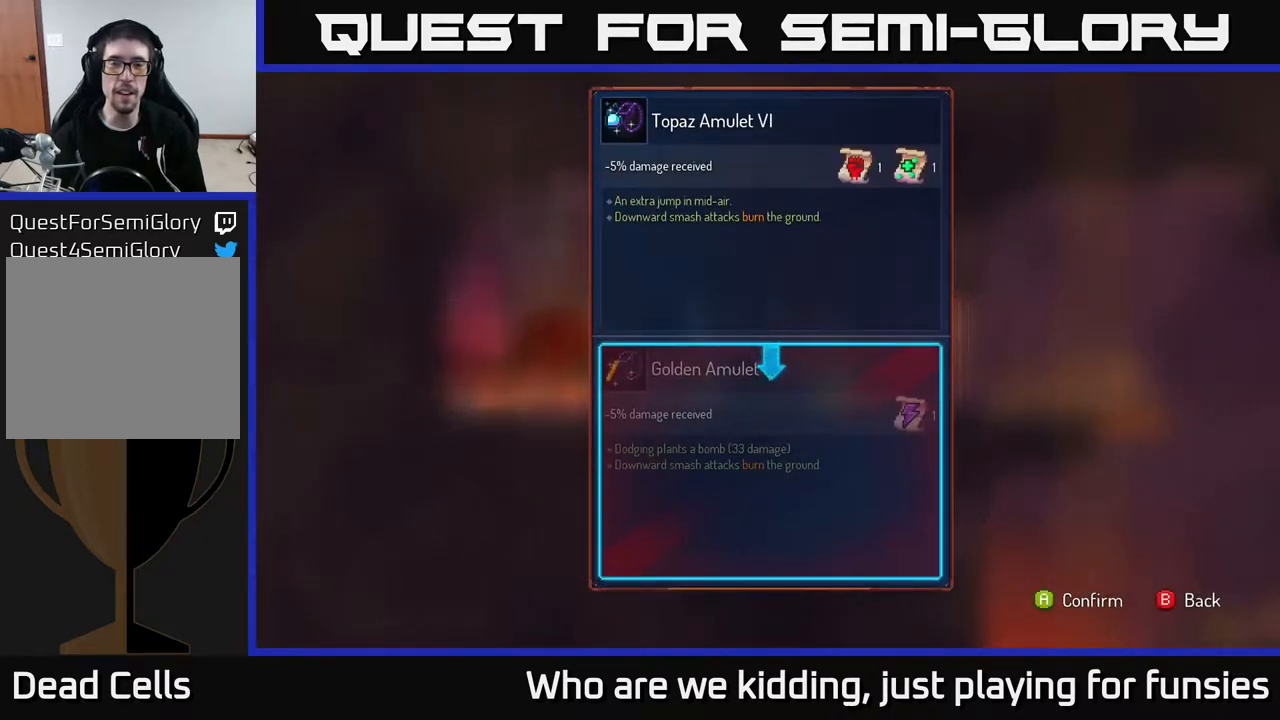
{"buttons": [], "left_stick": "center", "right_stick": "center", "events": []}
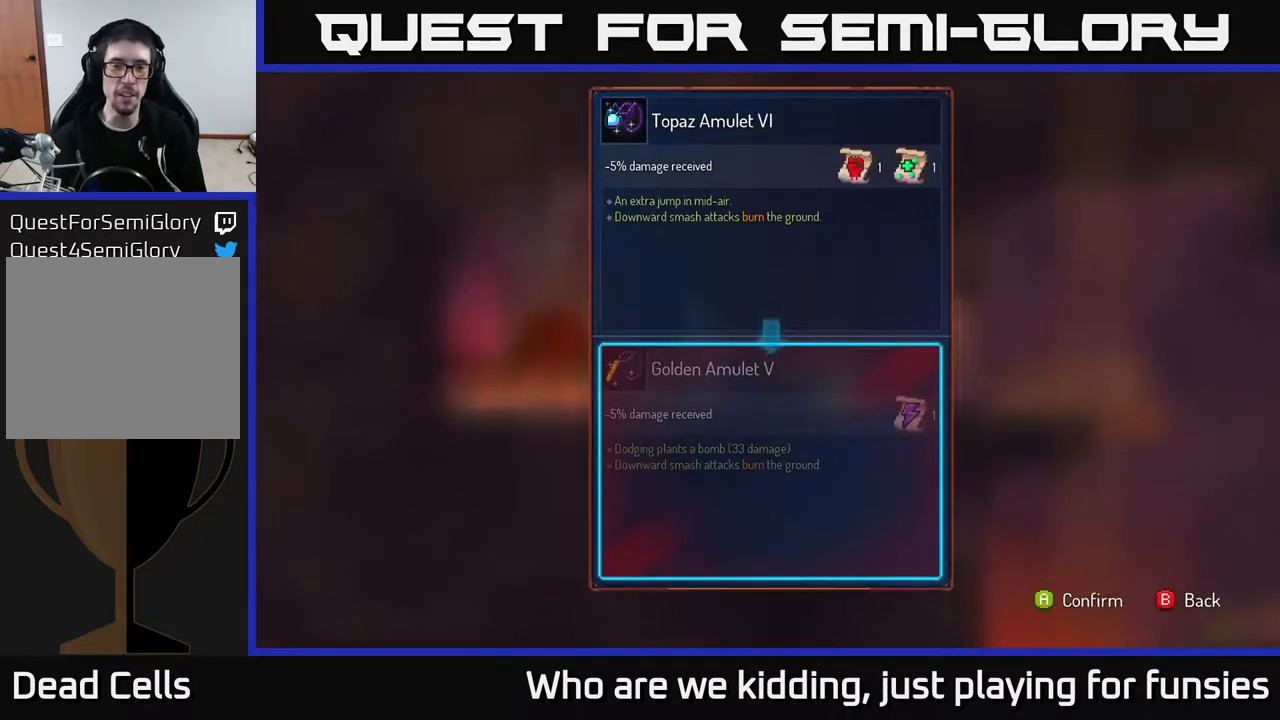
{"buttons": [], "left_stick": "center", "right_stick": "center", "events": []}
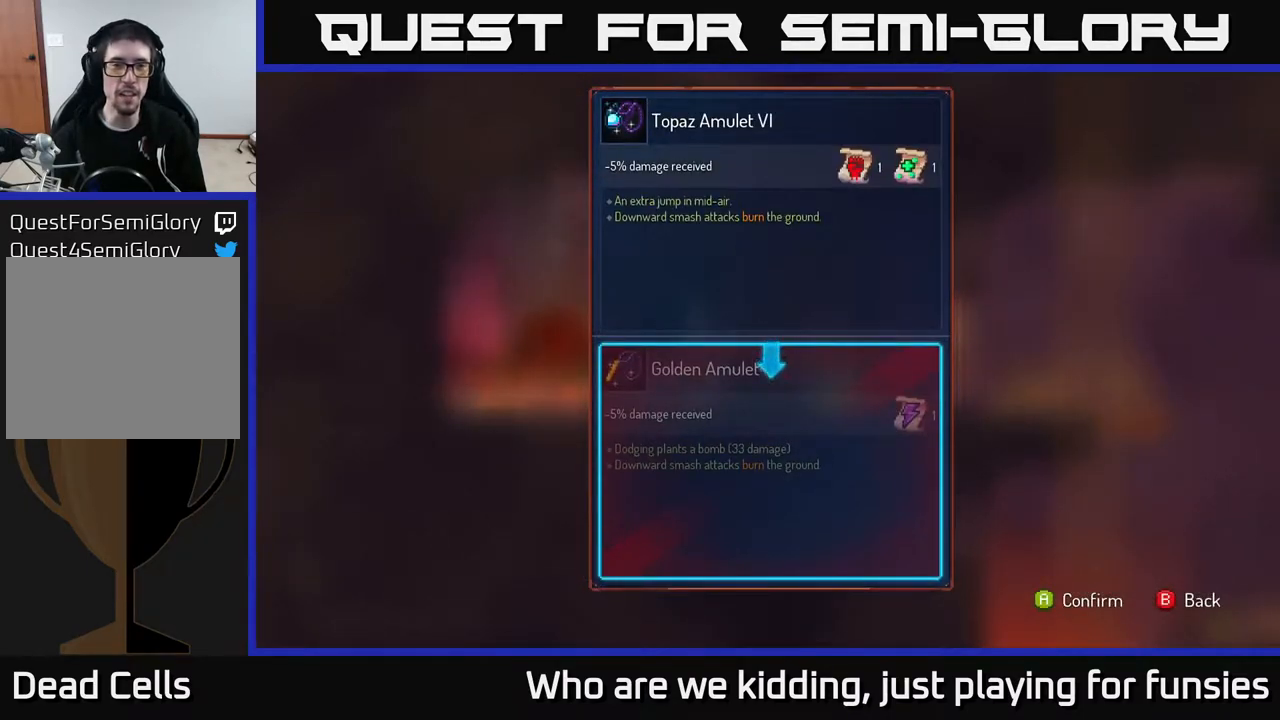
{"buttons": [], "left_stick": "center", "right_stick": "center", "events": []}
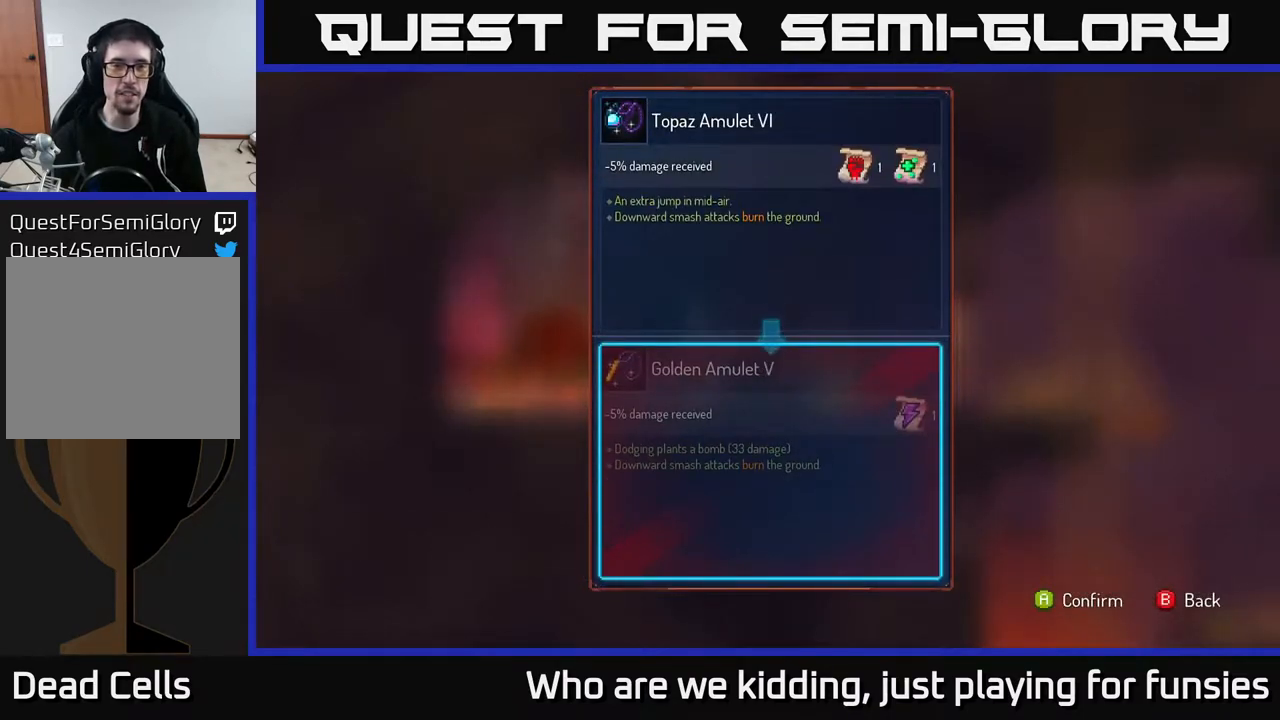
{"buttons": [], "left_stick": "center", "right_stick": "center", "events": []}
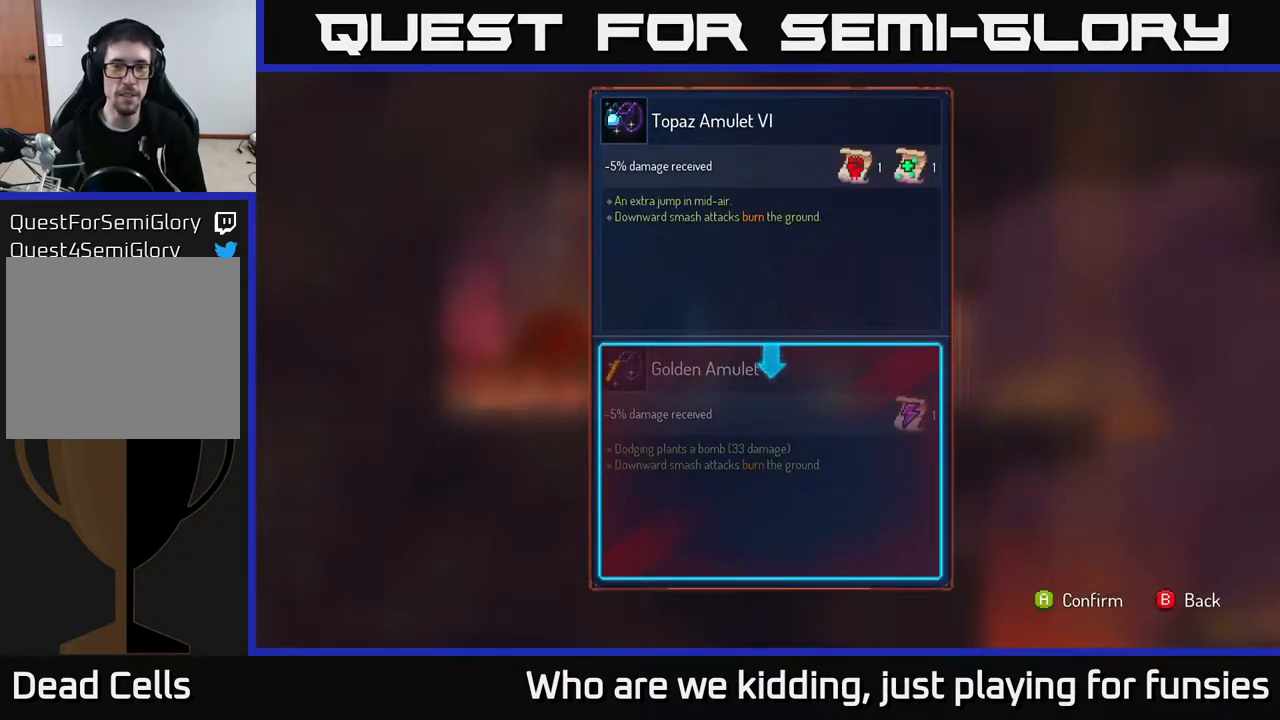
{"buttons": [], "left_stick": "center", "right_stick": "center", "events": []}
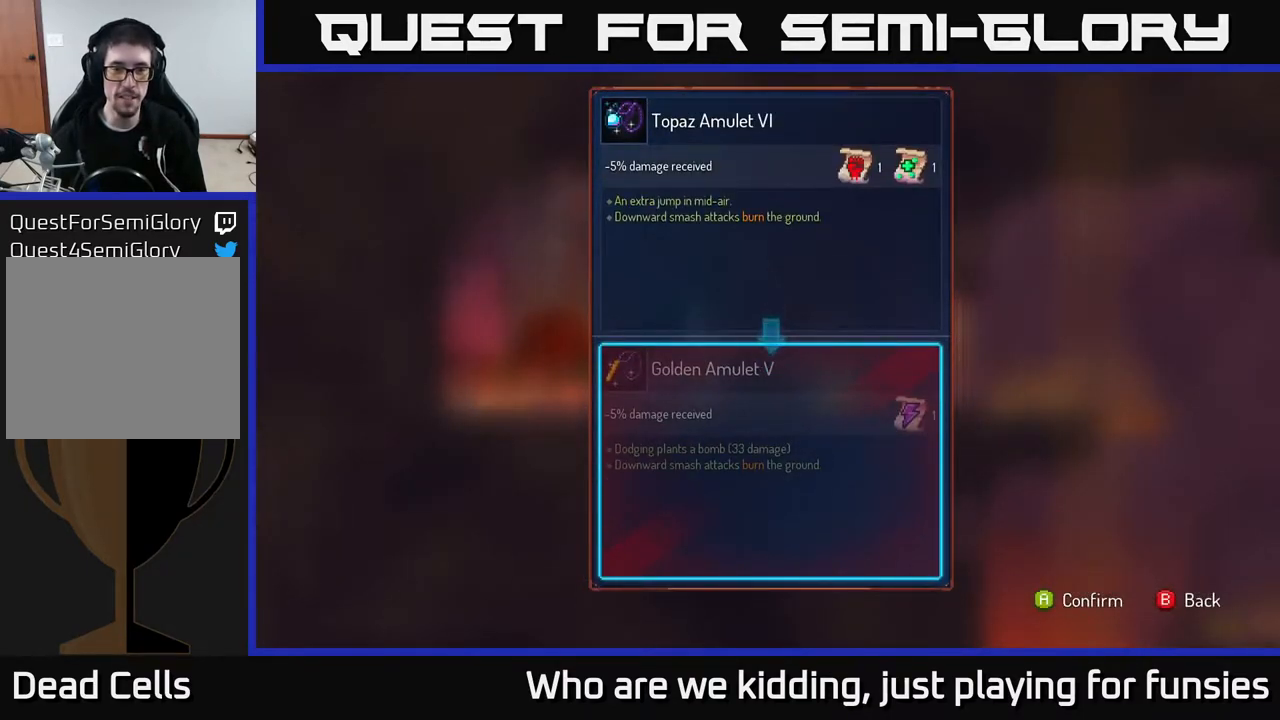
{"buttons": [], "left_stick": "center", "right_stick": "center", "events": []}
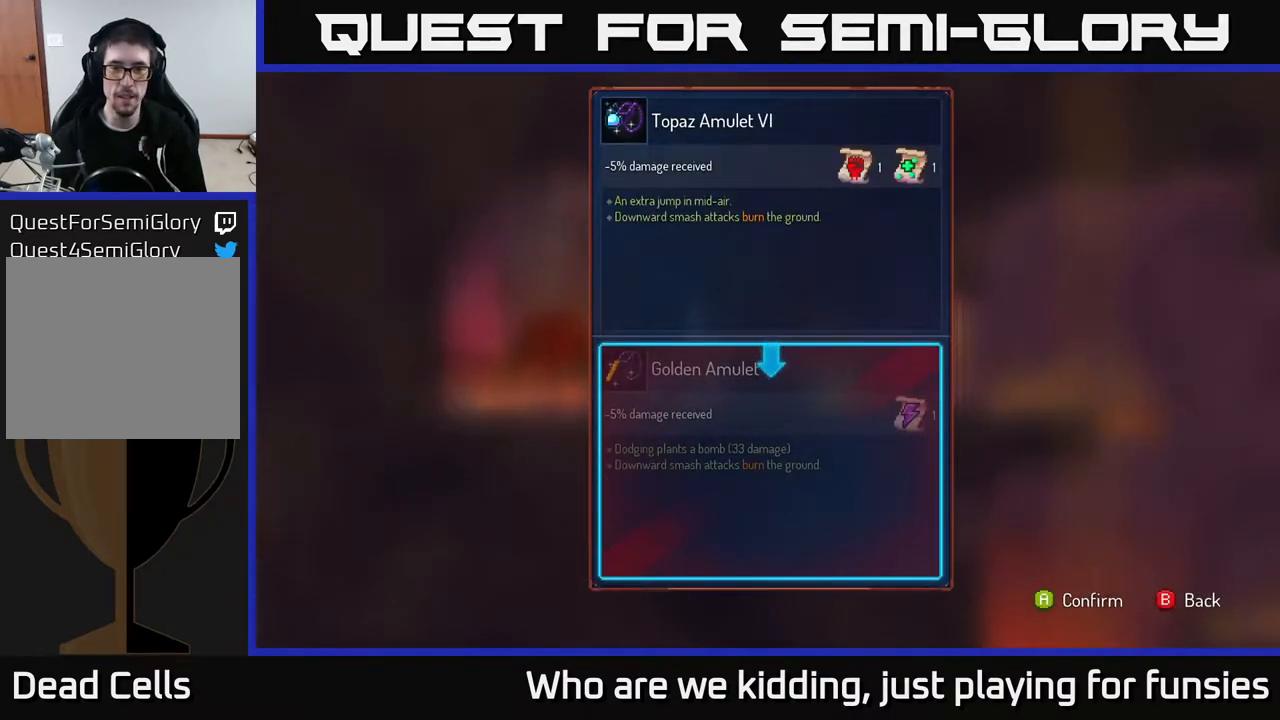
{"buttons": [], "left_stick": "center", "right_stick": "center", "events": []}
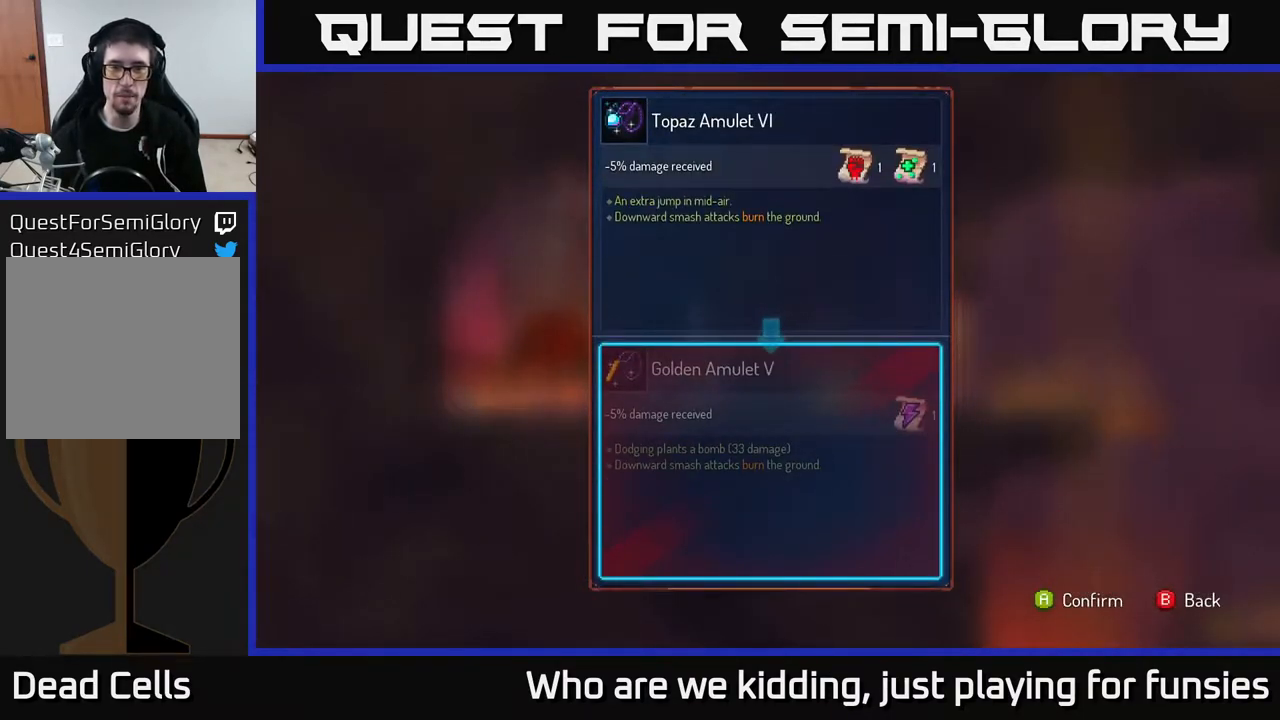
{"buttons": ["R1"], "left_stick": "center", "right_stick": "center", "events": [[100, "A", "down"], [150, "A", "up"], [433, "R1", "down"]]}
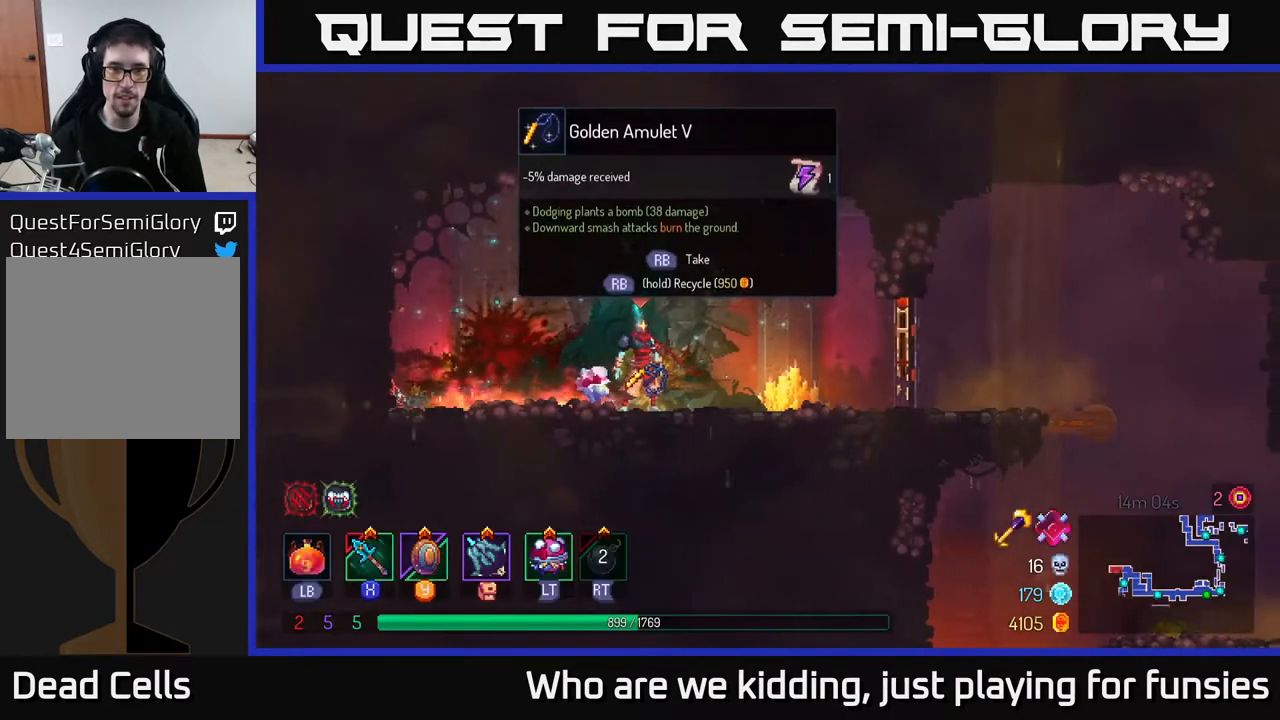
{"buttons": ["R1"], "left_stick": "center", "right_stick": "center", "events": []}
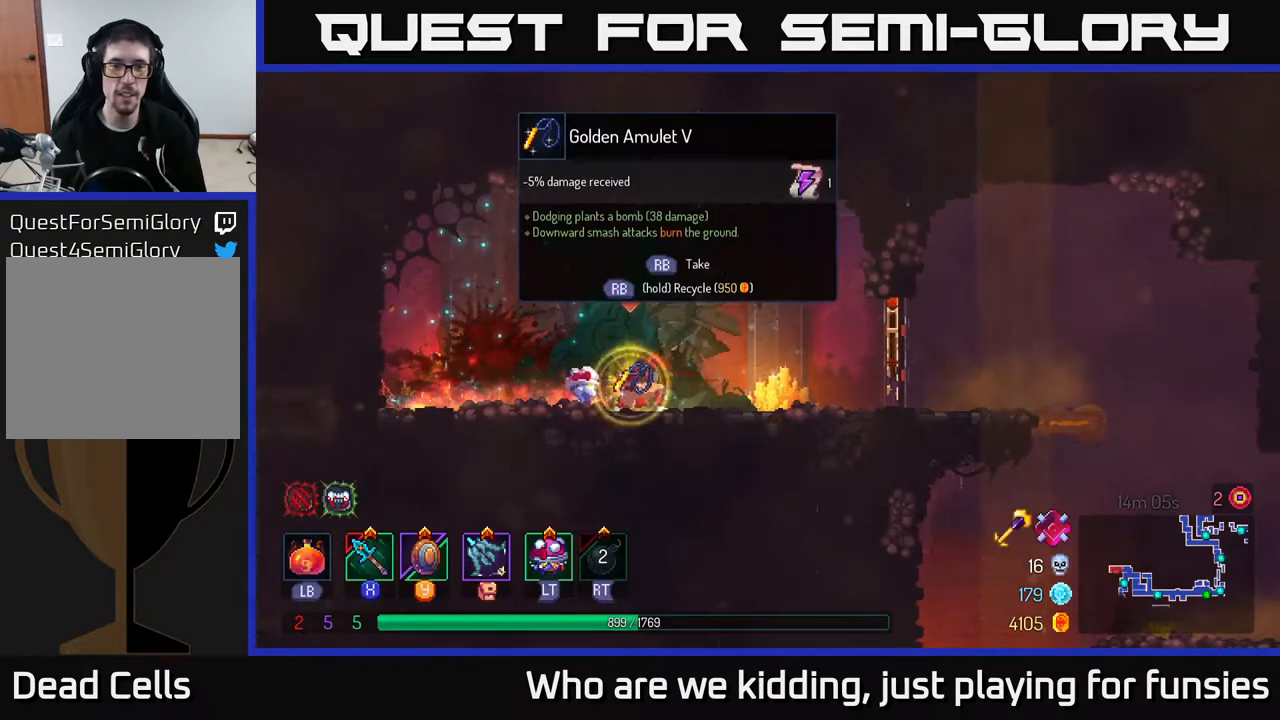
{"buttons": [], "left_stick": "right", "right_stick": "center", "events": [[217, "left_stick", "right"], [233, "R1", "up"], [283, "B", "down"], [383, "B", "up"]]}
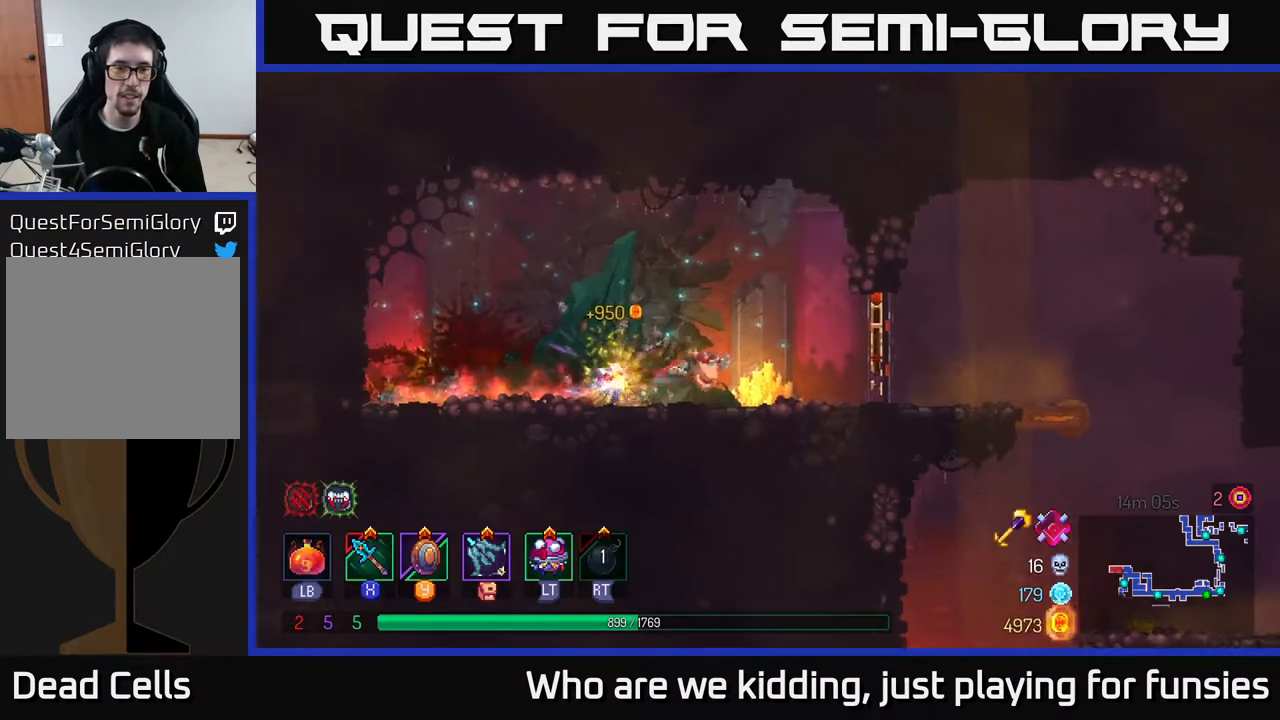
{"buttons": [], "left_stick": "right", "right_stick": "center", "events": [[233, "R1", "down"], [317, "R1", "up"]]}
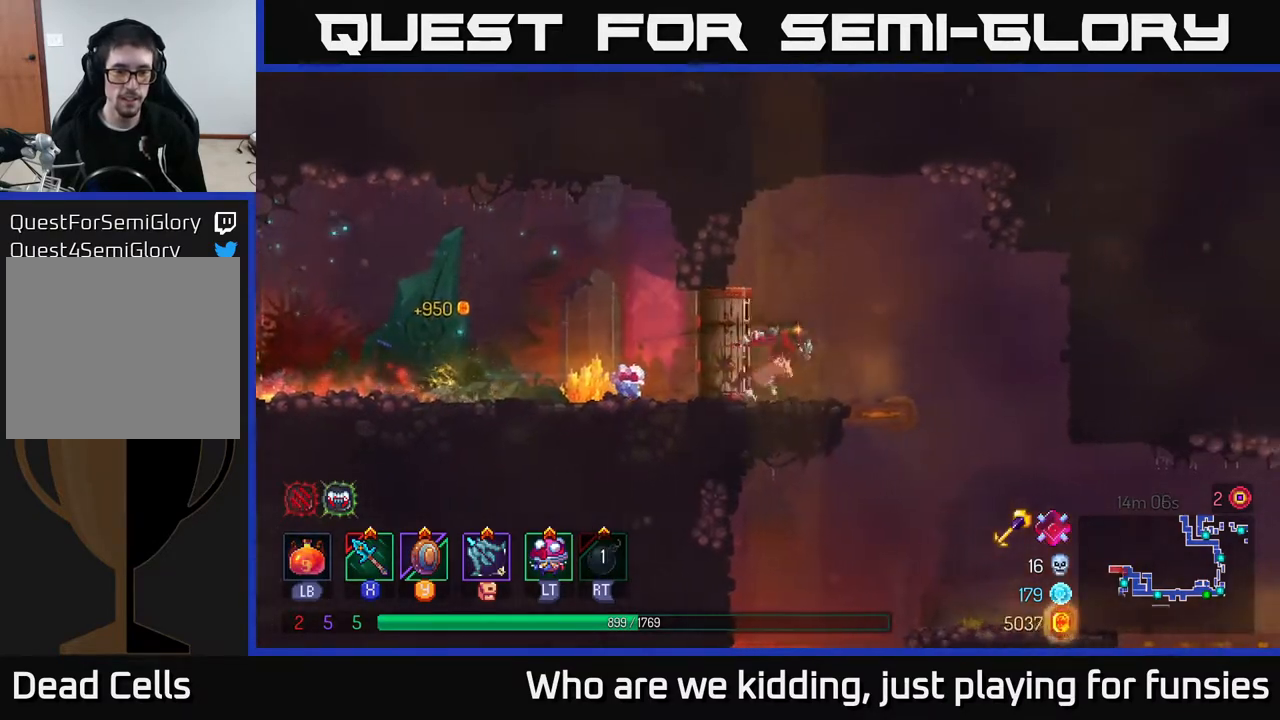
{"buttons": ["A"], "left_stick": "down", "right_stick": "center", "events": [[67, "right_stick", "down"], [233, "right_stick", "center"], [267, "left_stick", "down"], [317, "A", "down"], [417, "A", "up"], [467, "A", "down"]]}